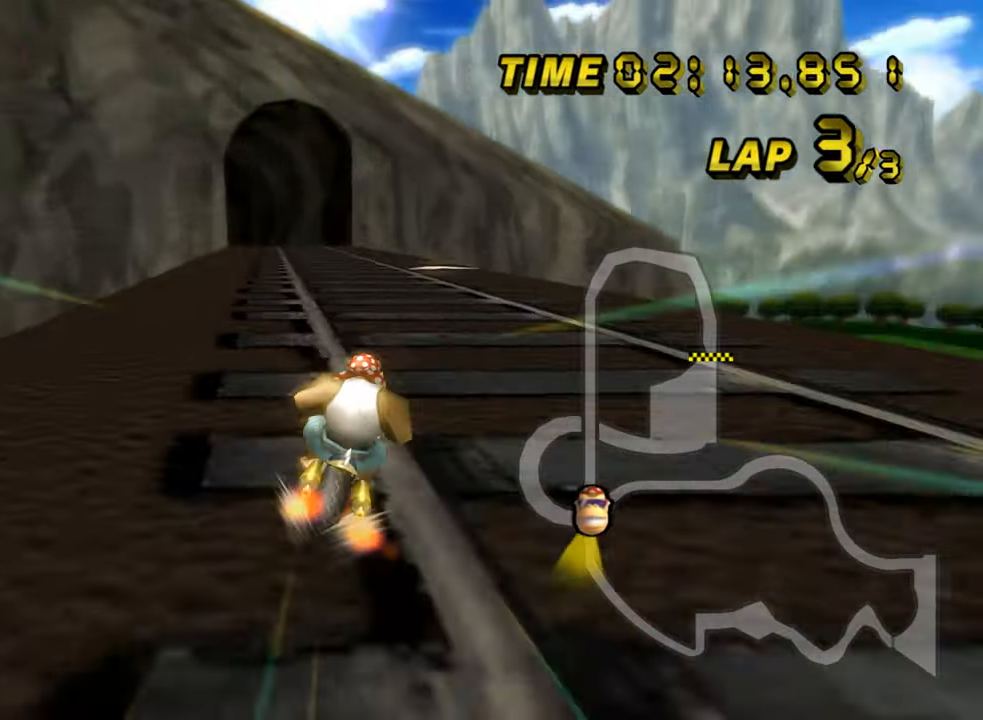
Gameplay with a controller (Nintendo layout); each line is a JSON object with the inputs held at the frame after it. "events" lists button and stick changes between this image and that frame as [ms after this image, input, new state], when the widget could be followed in between. Not read: B L3 R3 X Y Z.
{"buttons": ["A", "R1"], "left_stick": "up-left", "events": [[16, "R1", "down"], [150, "left_stick", "left"], [466, "left_stick", "up-left"]]}
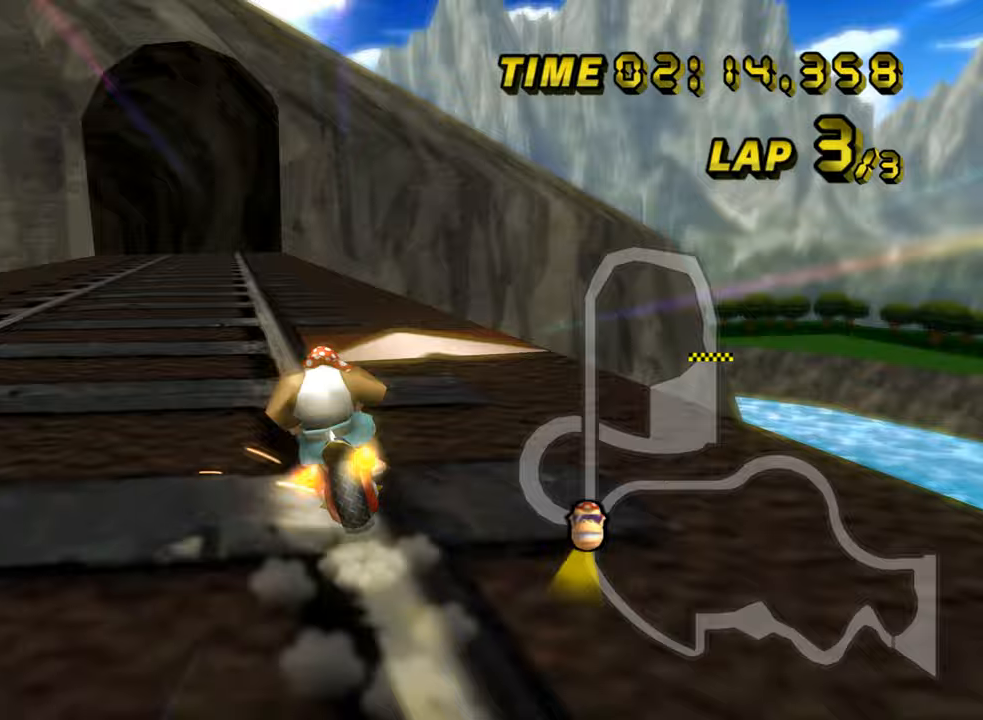
{"buttons": ["A"], "left_stick": "right", "events": [[67, "R1", "up"], [150, "left_stick", "center"], [383, "left_stick", "right"]]}
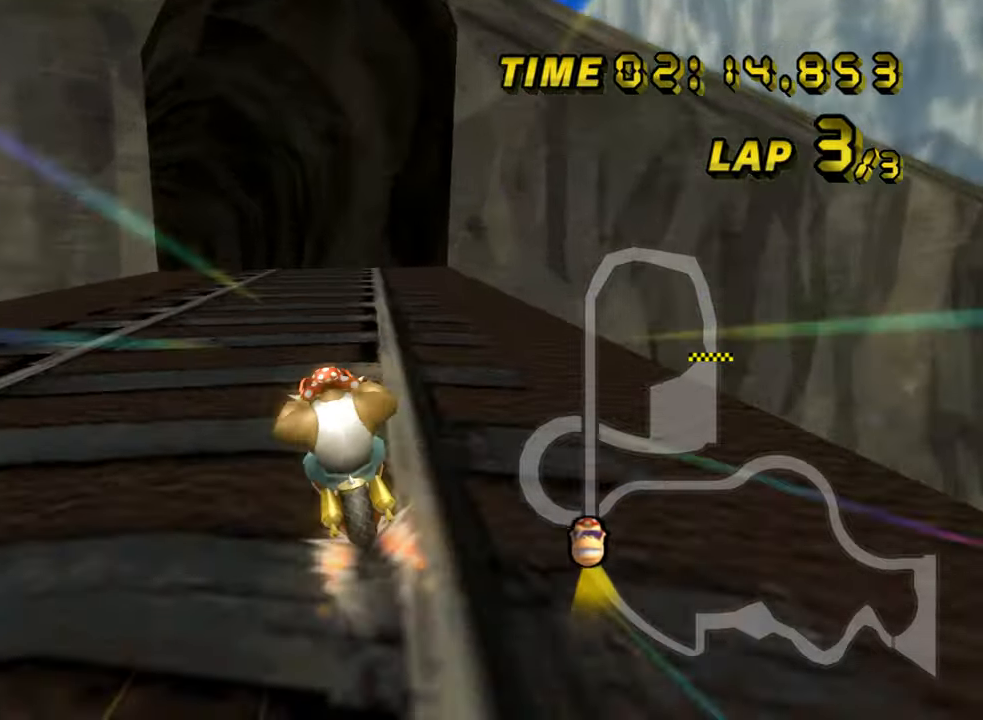
{"buttons": ["A", "R1"], "left_stick": "left", "events": [[67, "left_stick", "center"], [283, "R1", "down"], [467, "left_stick", "left"]]}
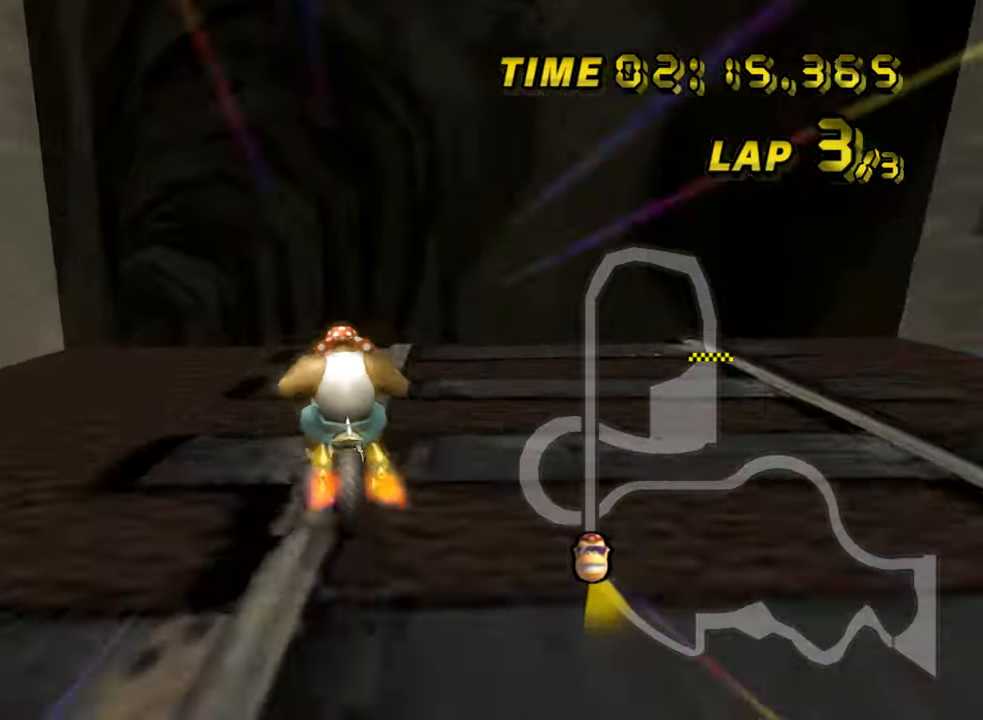
{"buttons": ["A"], "left_stick": "down", "events": [[183, "left_stick", "down-left"], [200, "DPAD_DOWN", "down"], [233, "DPAD_DOWN", "up"], [350, "R1", "up"], [450, "left_stick", "down"]]}
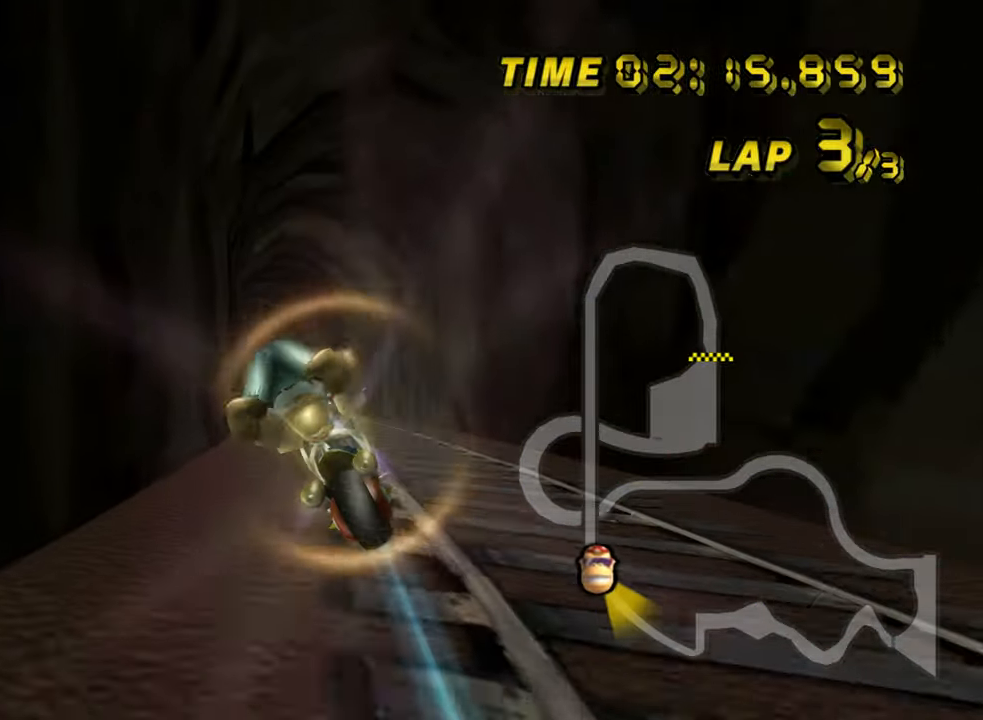
{"buttons": ["A"], "left_stick": "center", "events": [[150, "left_stick", "center"]]}
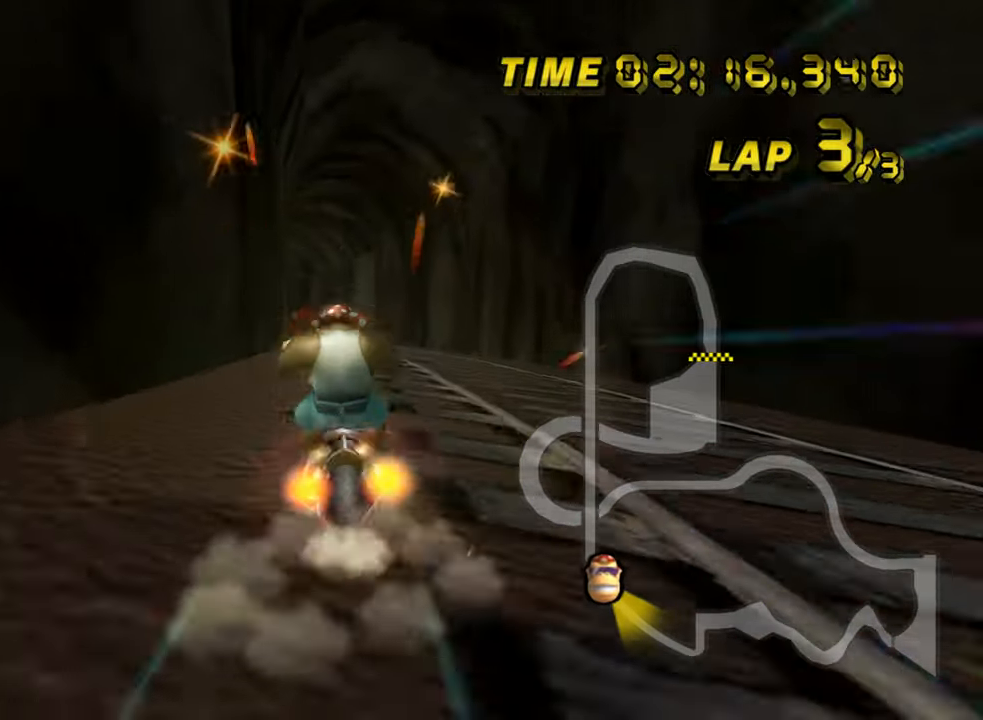
{"buttons": ["A"], "left_stick": "center", "events": [[350, "left_stick", "left"], [467, "left_stick", "center"]]}
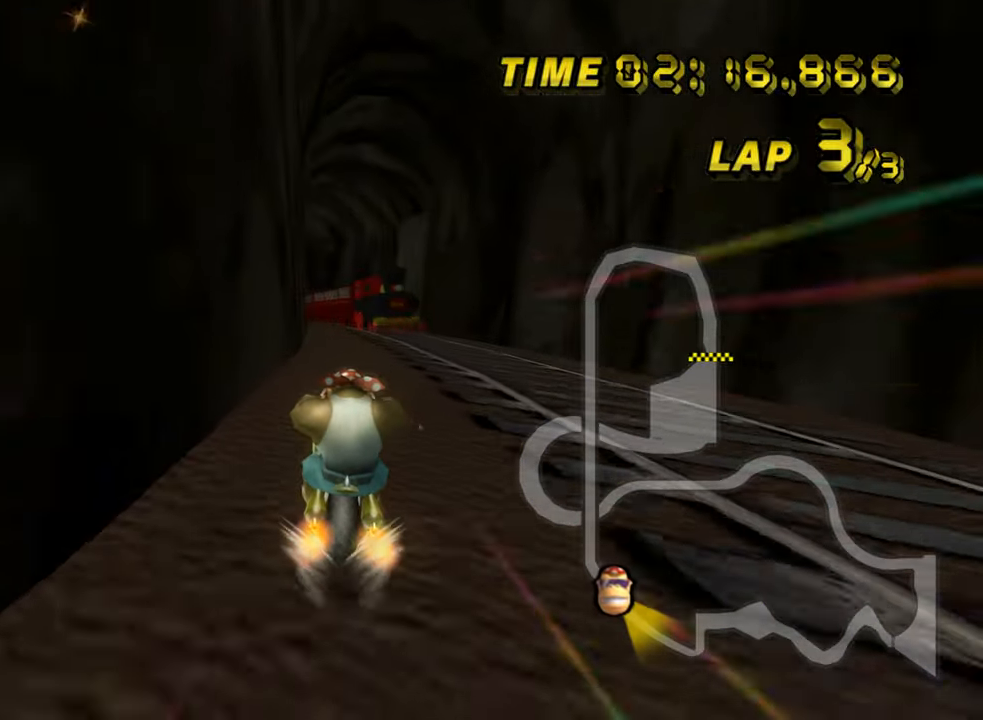
{"buttons": ["A"], "left_stick": "center", "events": []}
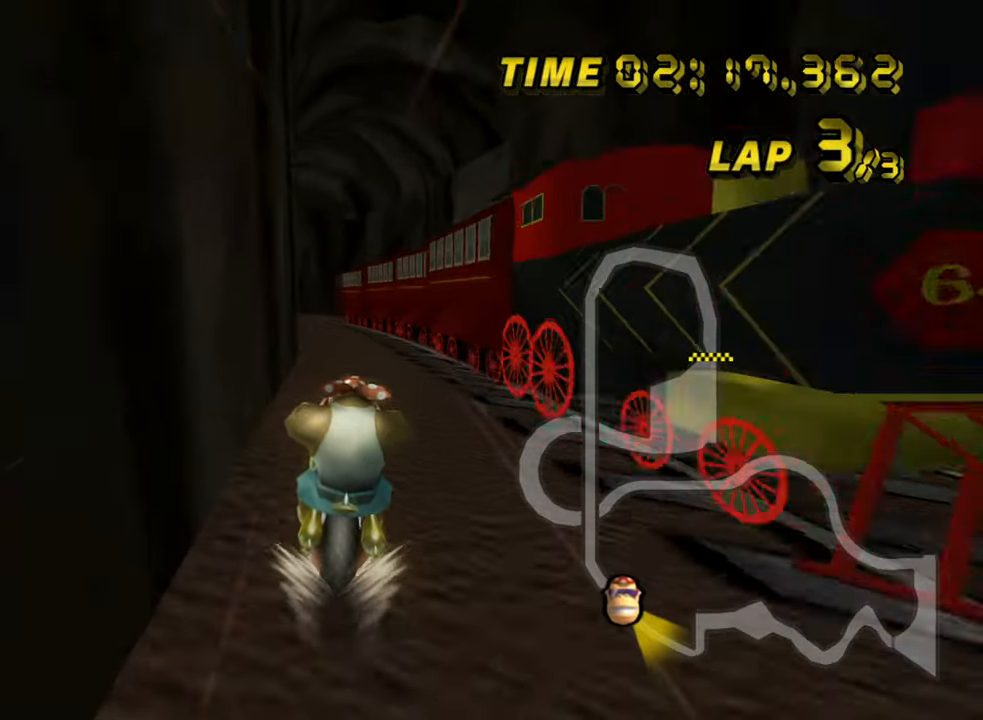
{"buttons": ["A"], "left_stick": "center", "events": []}
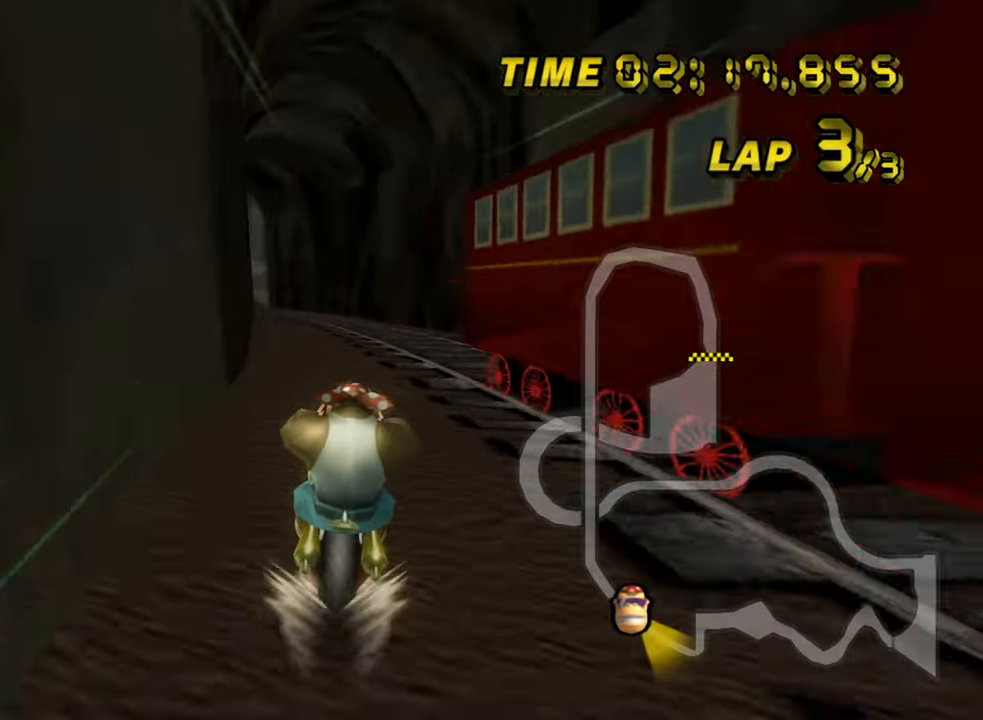
{"buttons": ["A"], "left_stick": "center", "events": []}
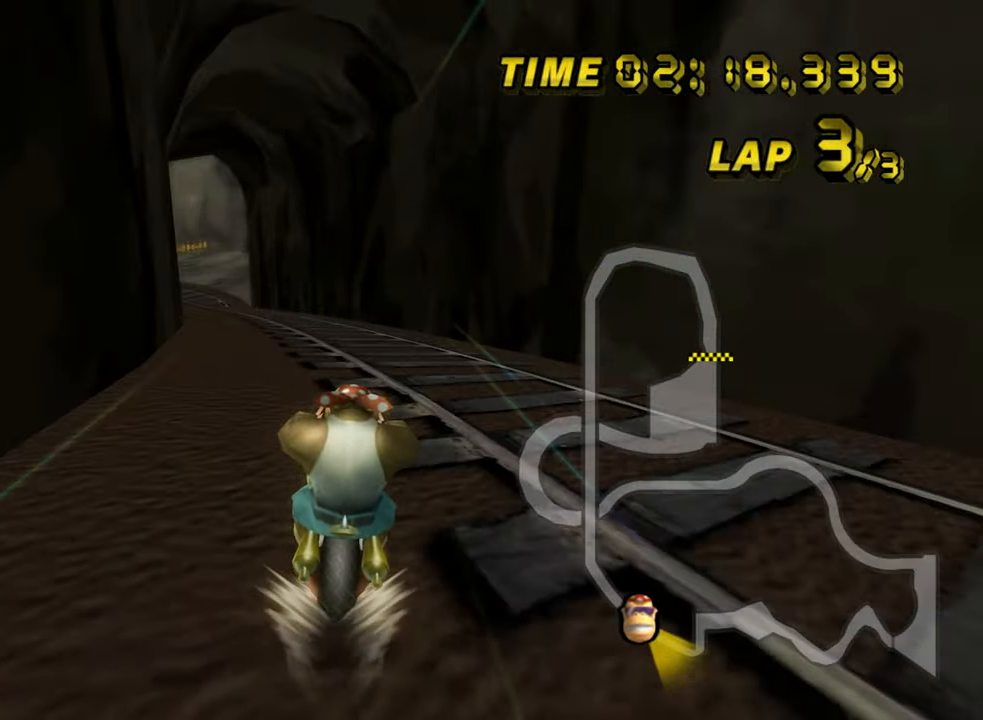
{"buttons": ["A", "R1"], "left_stick": "center", "events": [[317, "R1", "down"]]}
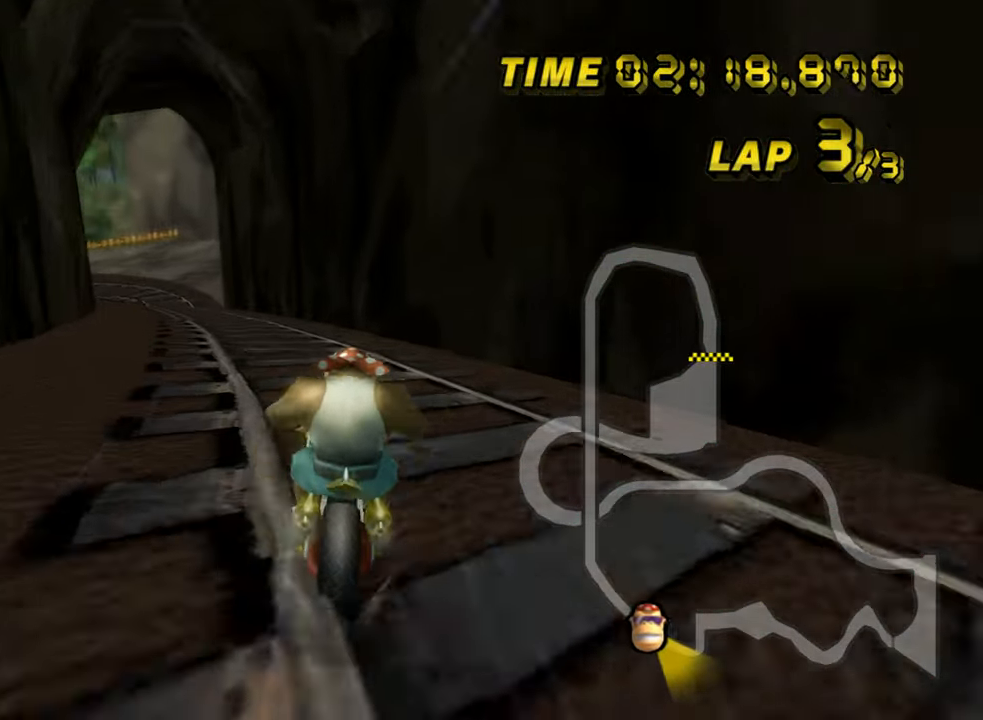
{"buttons": ["A", "R1"], "left_stick": "right", "events": [[117, "left_stick", "up-left"], [450, "left_stick", "right"]]}
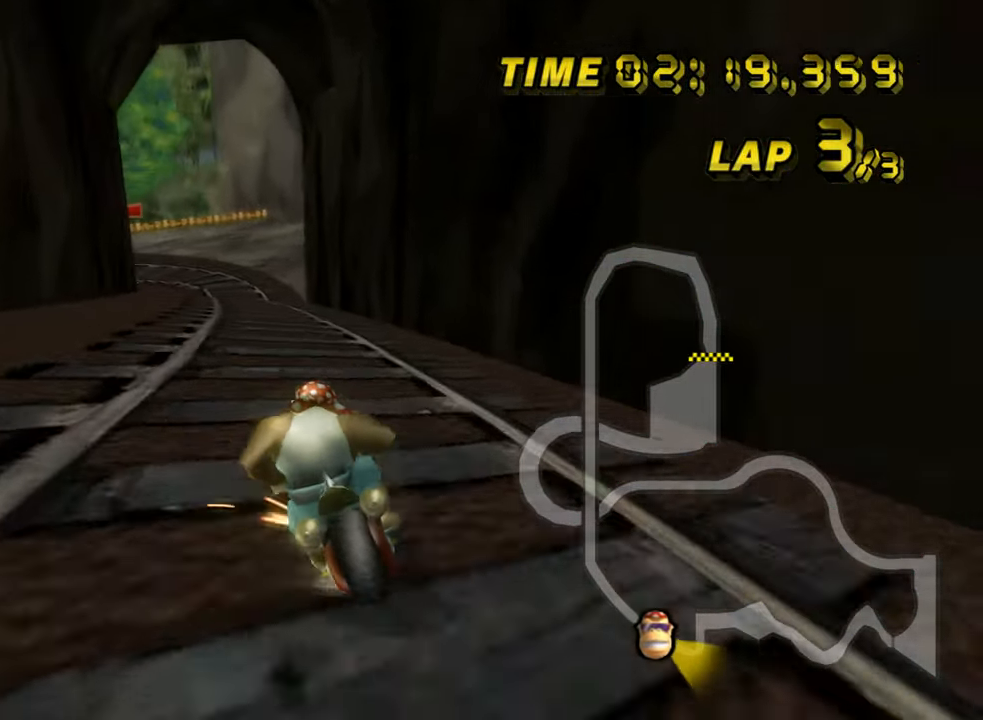
{"buttons": ["A", "R1"], "left_stick": "right", "events": []}
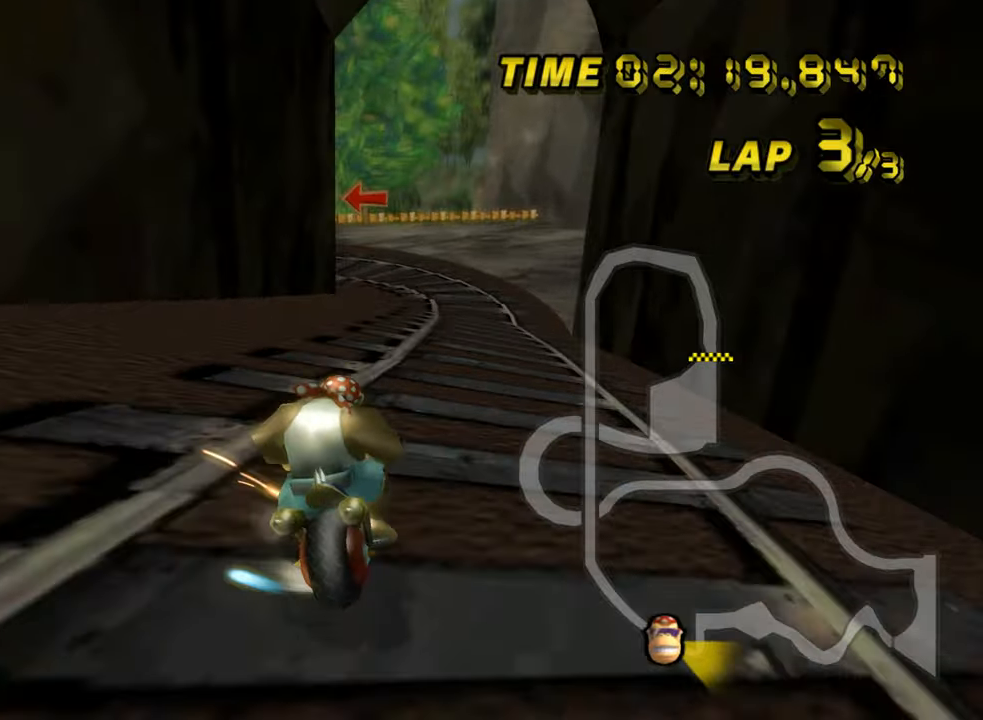
{"buttons": ["A", "R1"], "left_stick": "up", "events": [[467, "left_stick", "up"]]}
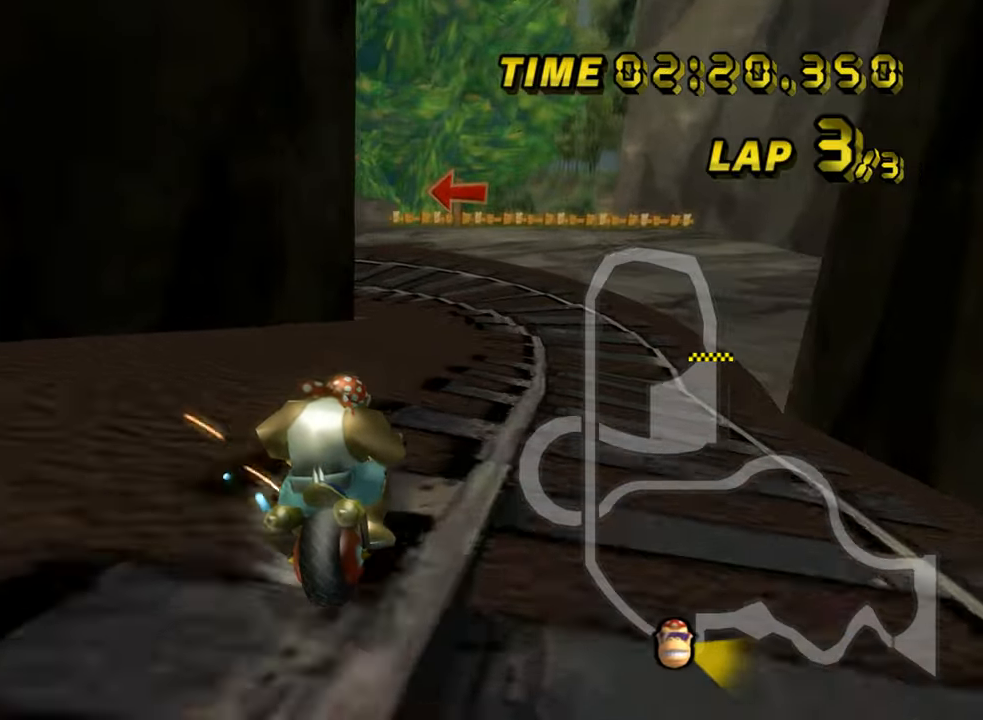
{"buttons": ["A"], "left_stick": "left", "events": [[34, "left_stick", "up-left"], [184, "left_stick", "left"], [300, "R1", "up"]]}
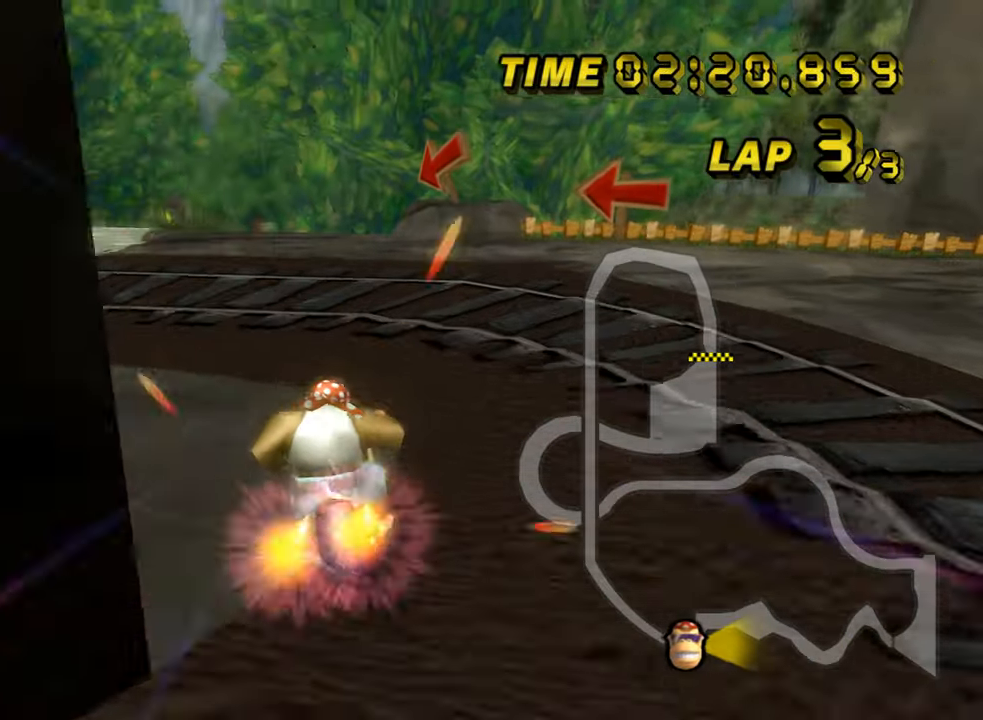
{"buttons": ["A"], "left_stick": "center", "events": [[167, "left_stick", "center"]]}
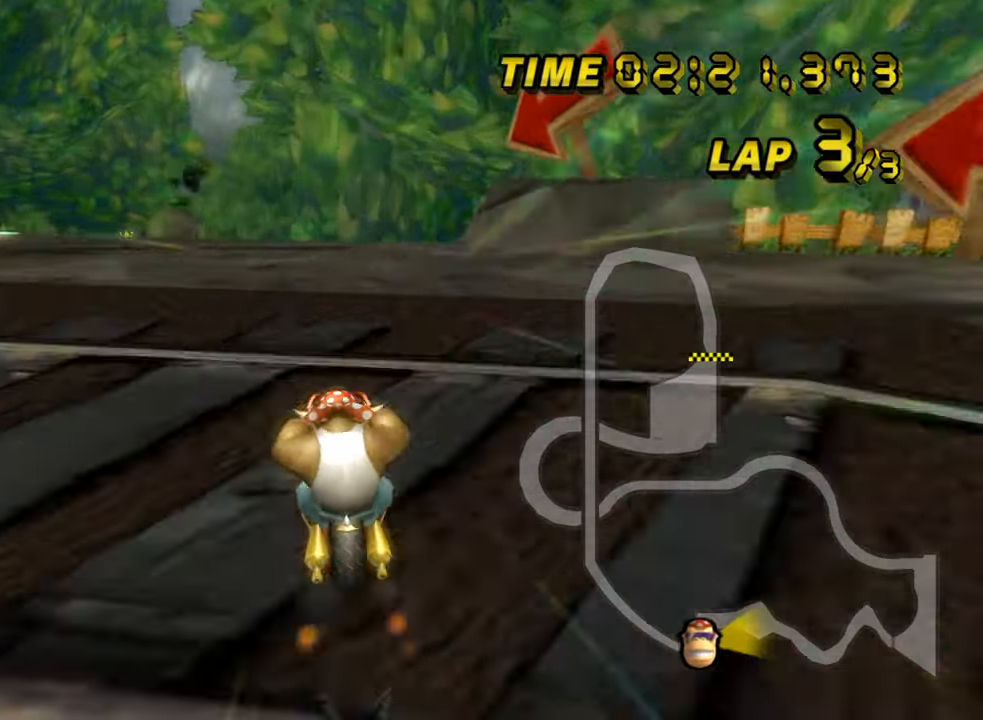
{"buttons": ["A"], "left_stick": "up", "events": [[400, "left_stick", "up"]]}
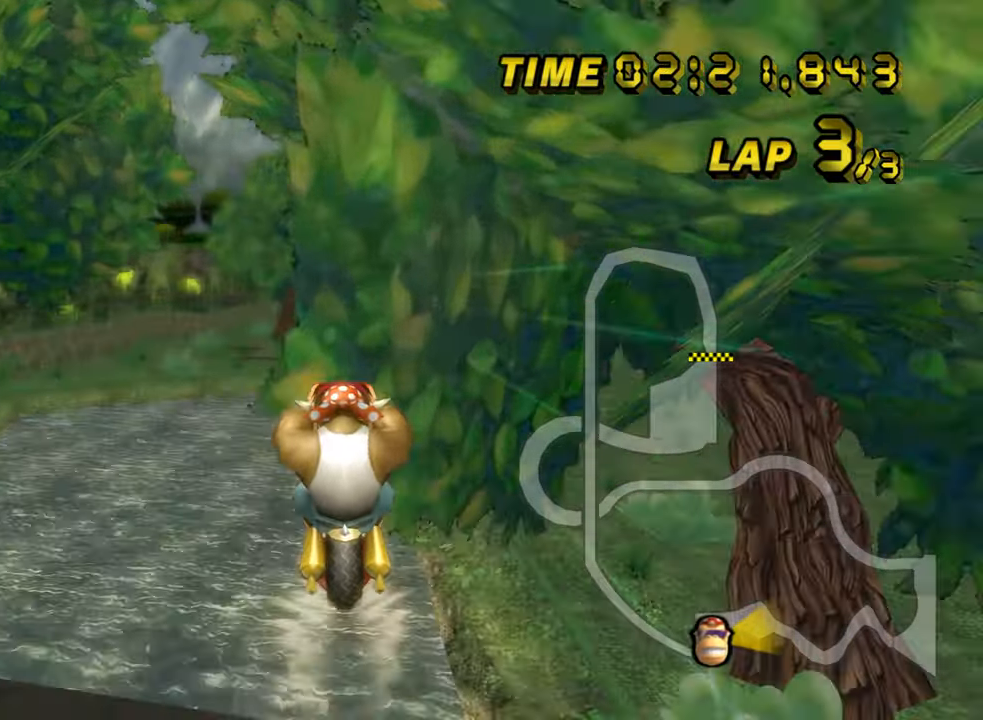
{"buttons": ["A"], "left_stick": "up", "events": []}
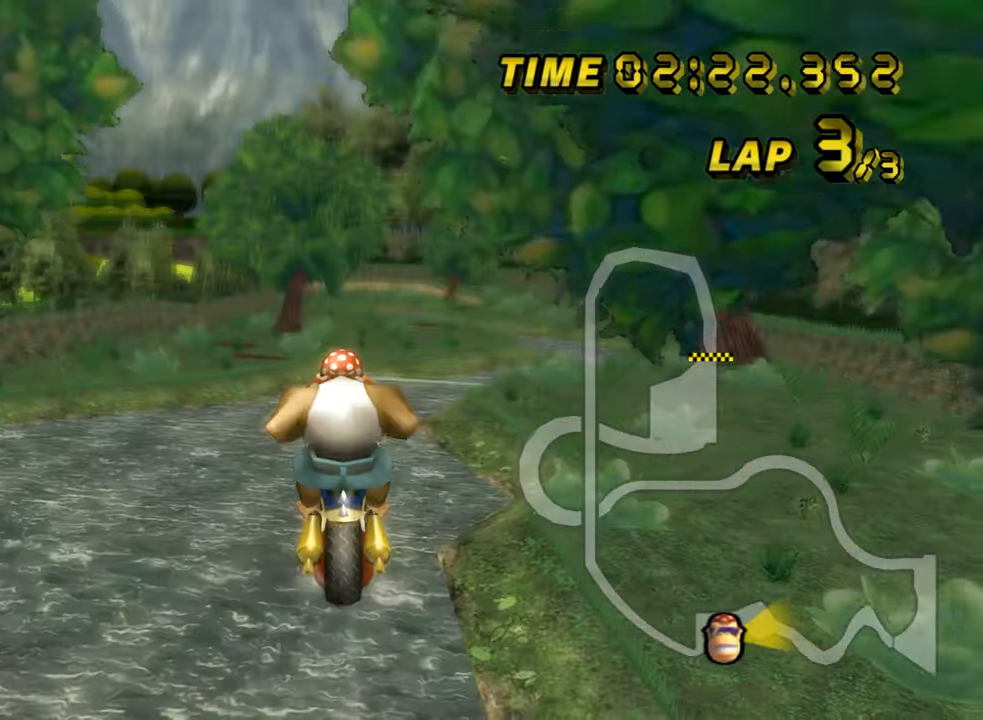
{"buttons": ["A"], "left_stick": "center", "events": [[84, "left_stick", "center"]]}
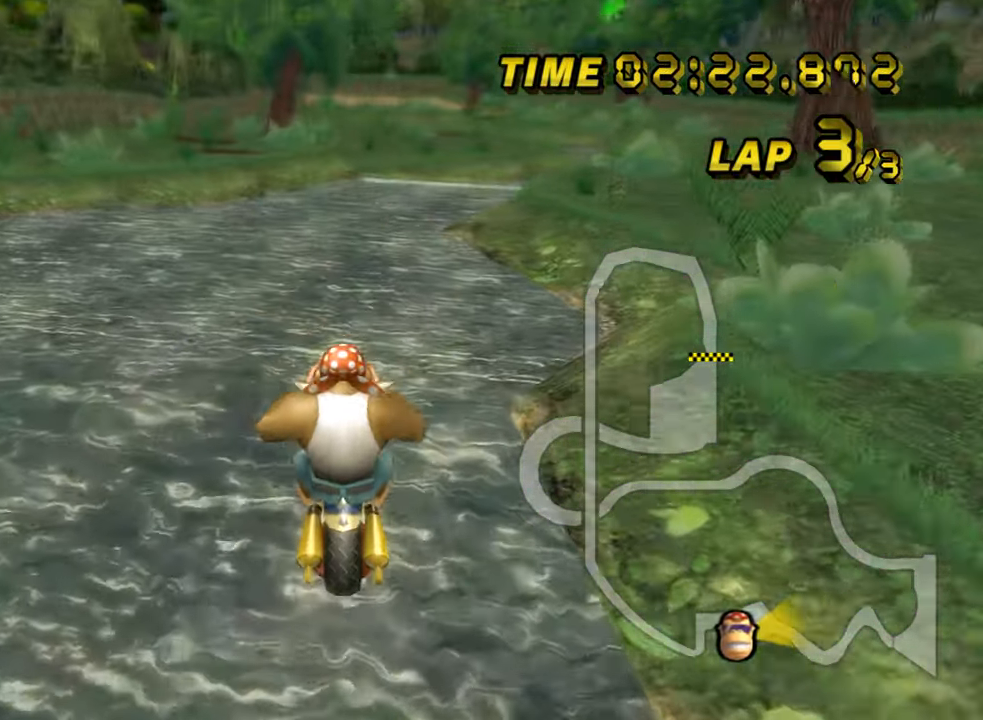
{"buttons": ["A", "R1"], "left_stick": "up-right", "events": [[134, "R1", "down"], [217, "left_stick", "up-right"]]}
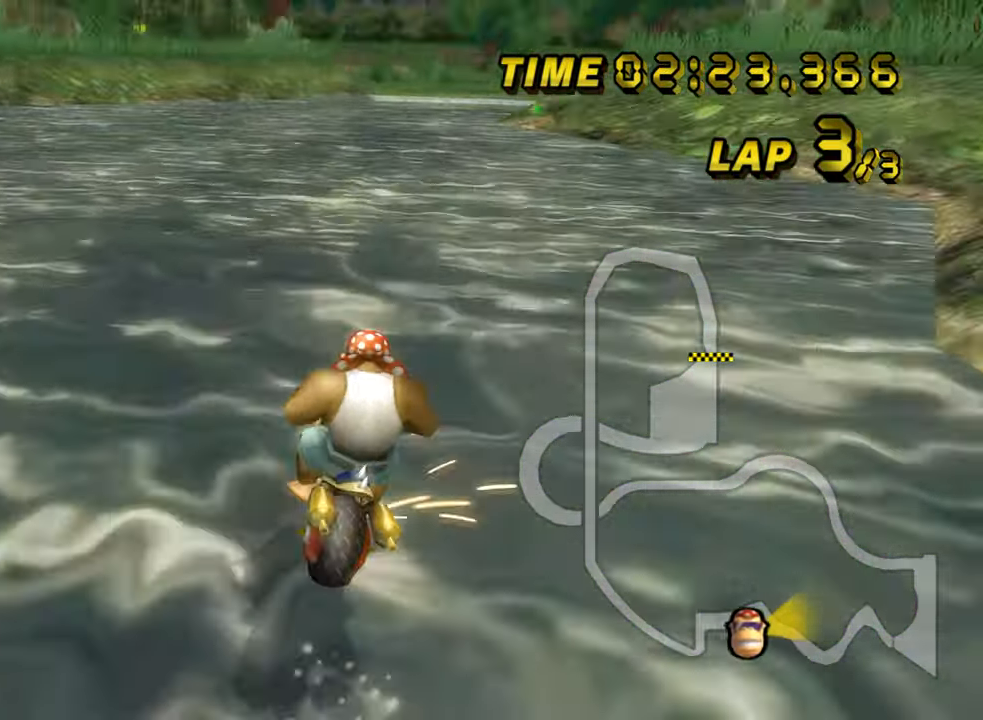
{"buttons": ["A", "R1"], "left_stick": "left", "events": [[200, "left_stick", "left"]]}
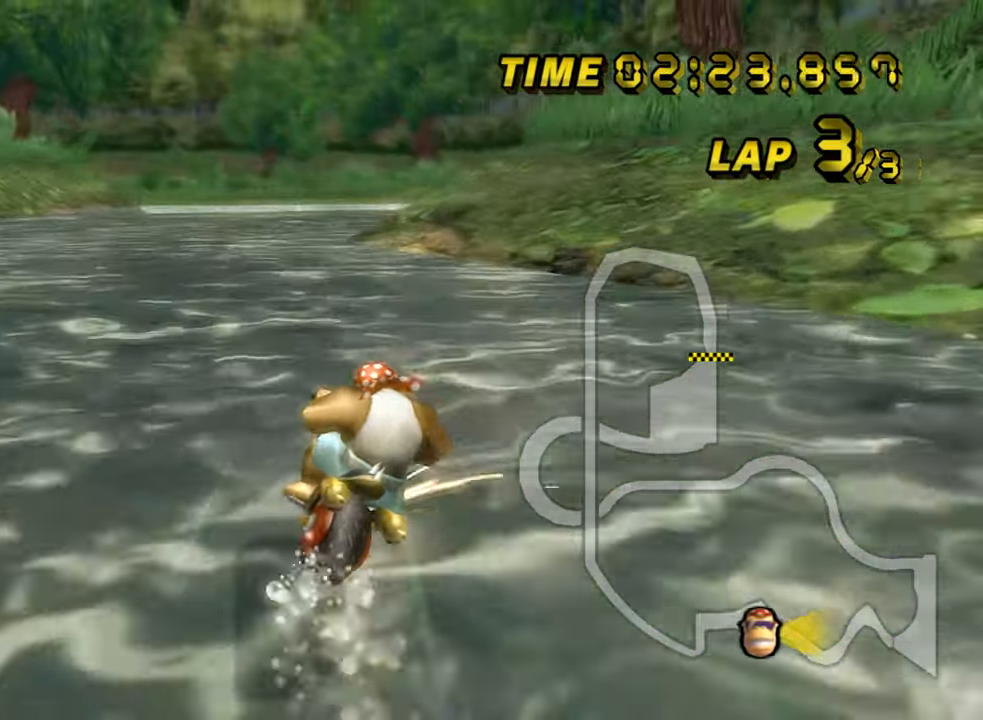
{"buttons": ["A", "R1"], "left_stick": "up-right", "events": [[300, "left_stick", "up-right"]]}
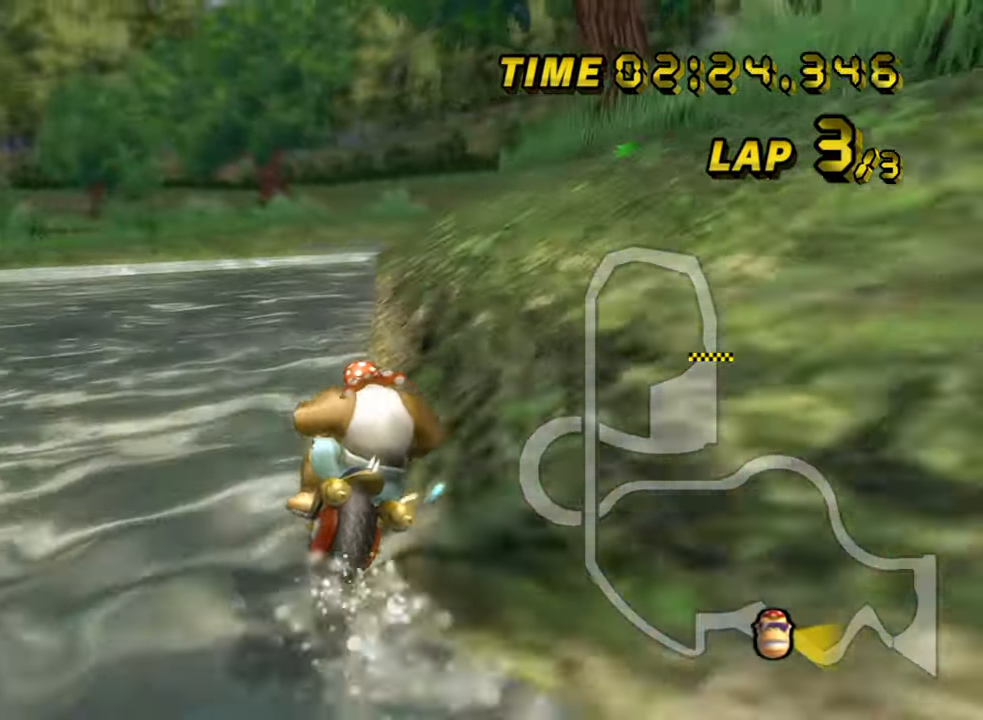
{"buttons": ["A"], "left_stick": "left", "events": [[100, "R1", "up"], [117, "left_stick", "left"]]}
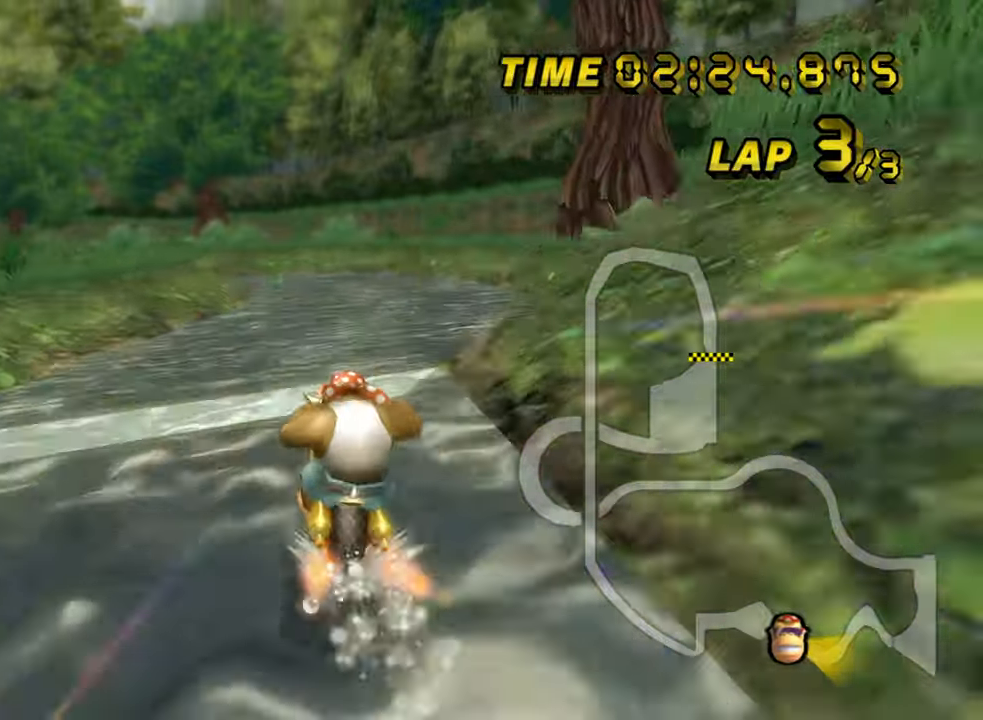
{"buttons": ["A"], "left_stick": "down-left", "events": [[116, "DPAD_DOWN", "down"], [116, "left_stick", "down-left"], [150, "DPAD_DOWN", "up"]]}
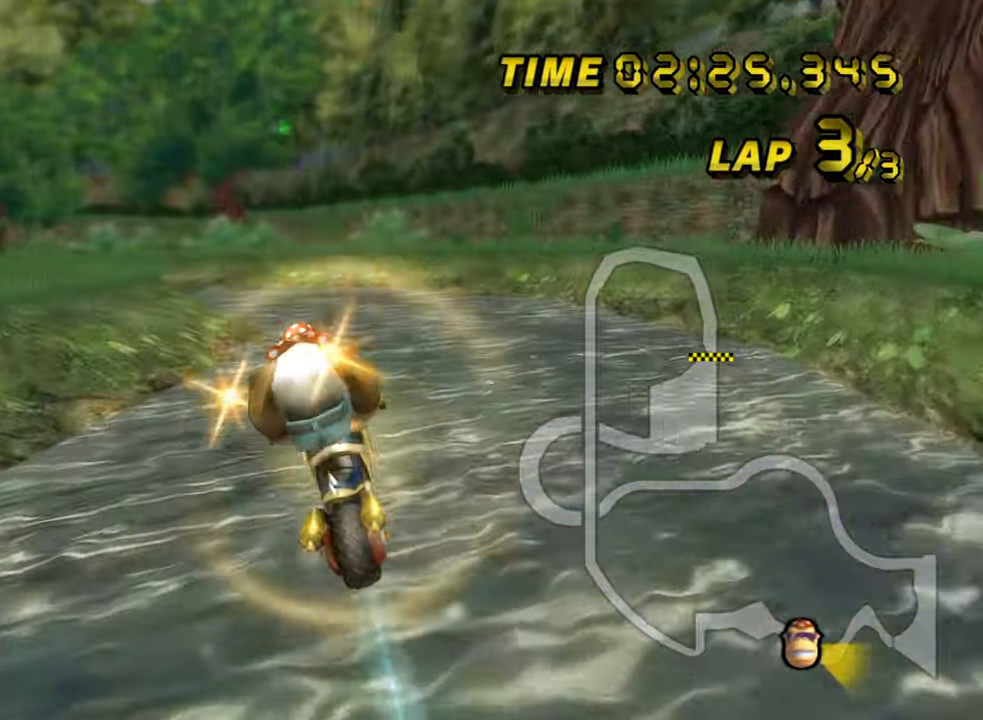
{"buttons": ["A", "R1"], "left_stick": "up-left", "events": [[116, "left_stick", "left"], [133, "R1", "down"], [300, "left_stick", "up-left"]]}
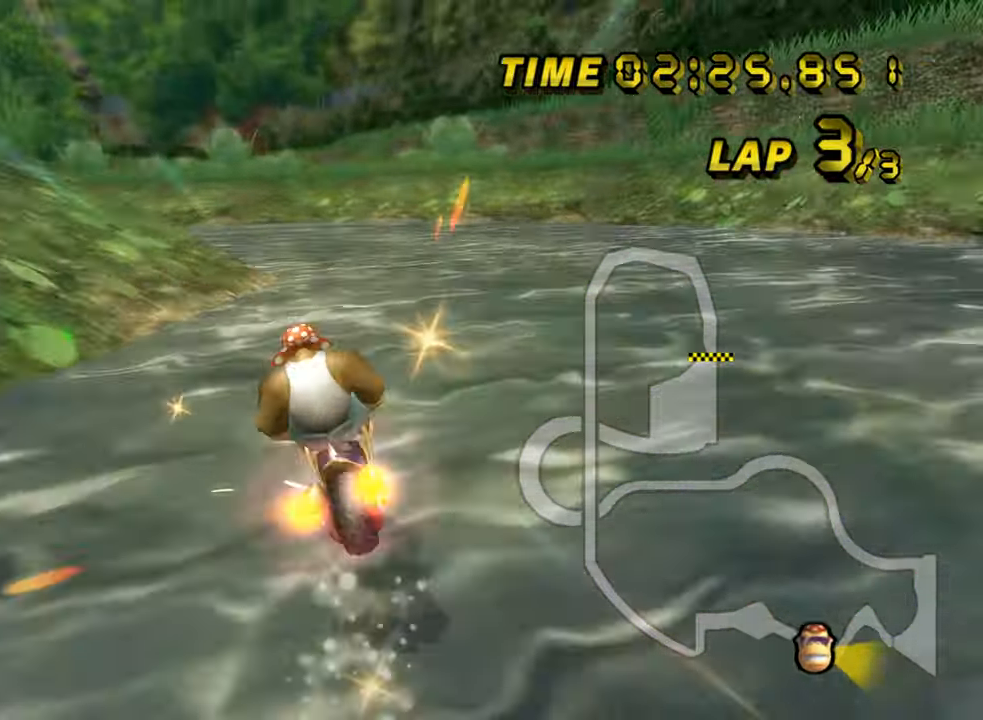
{"buttons": ["A", "R1"], "left_stick": "up-left", "events": []}
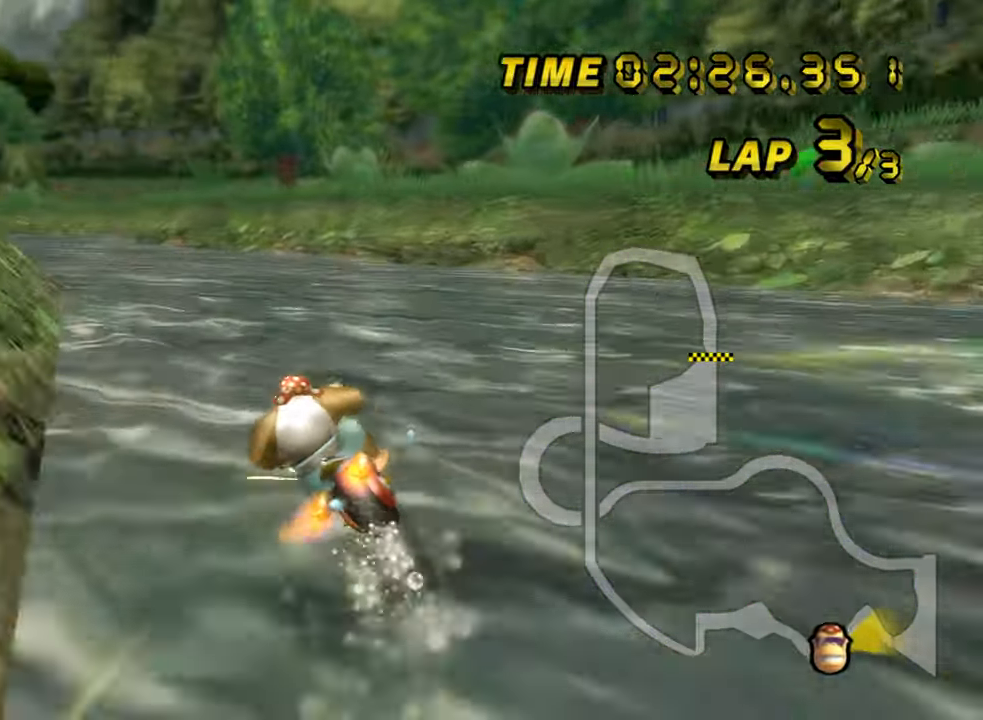
{"buttons": ["A", "R1"], "left_stick": "up-right", "events": [[216, "R1", "up"], [250, "R1", "down"], [250, "left_stick", "up-right"]]}
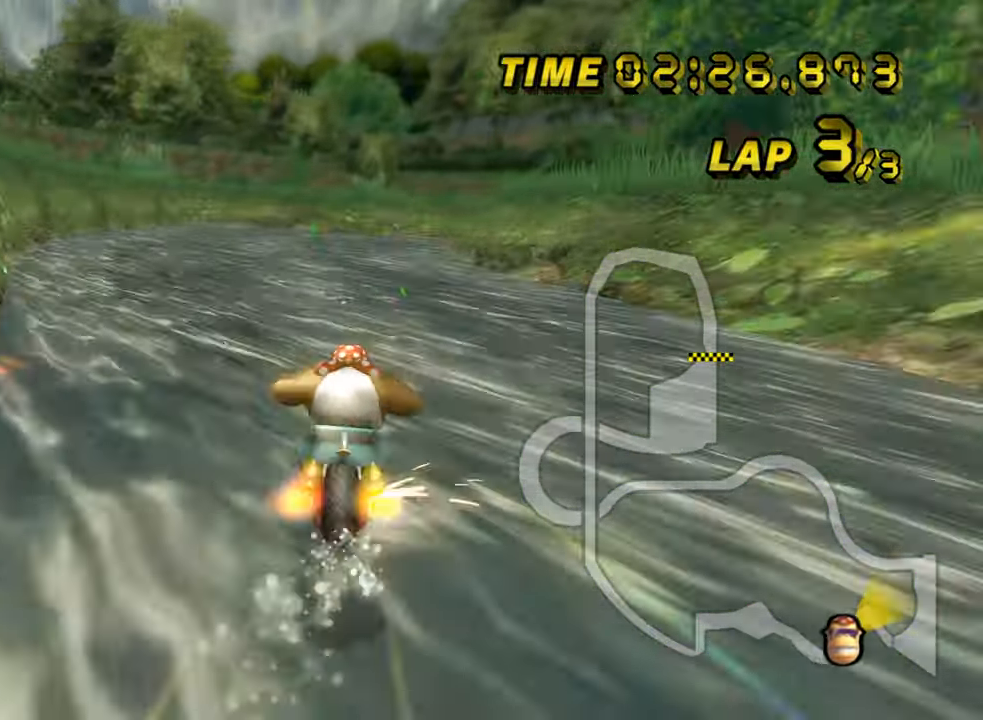
{"buttons": ["A", "R1"], "left_stick": "right", "events": [[33, "left_stick", "up-left"], [266, "left_stick", "up-right"], [316, "left_stick", "right"]]}
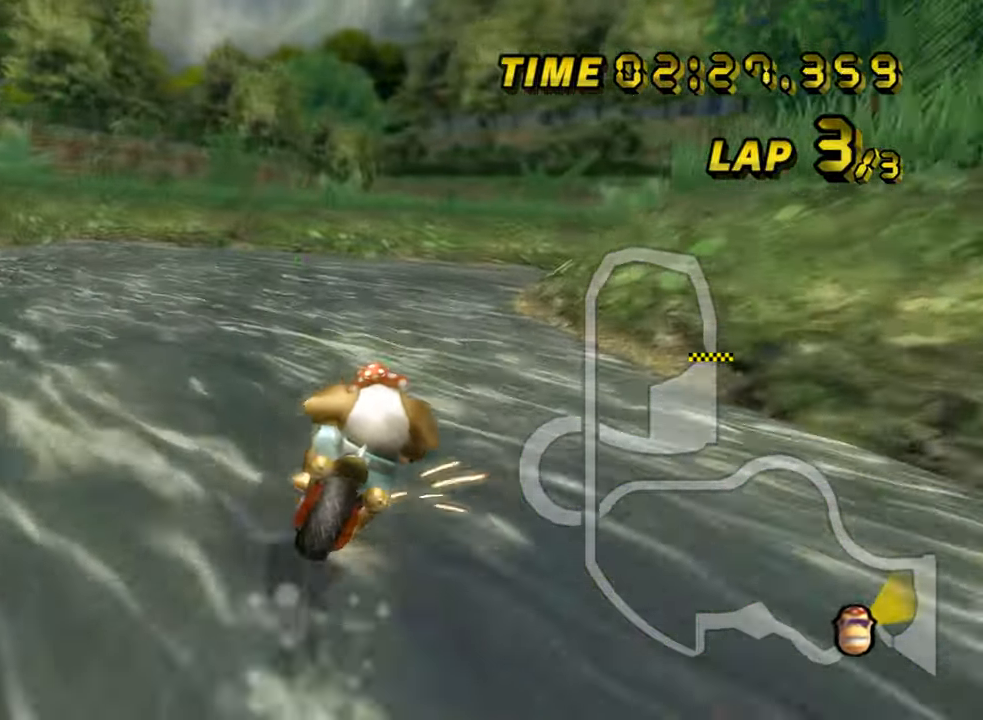
{"buttons": ["A", "R1"], "left_stick": "right", "events": []}